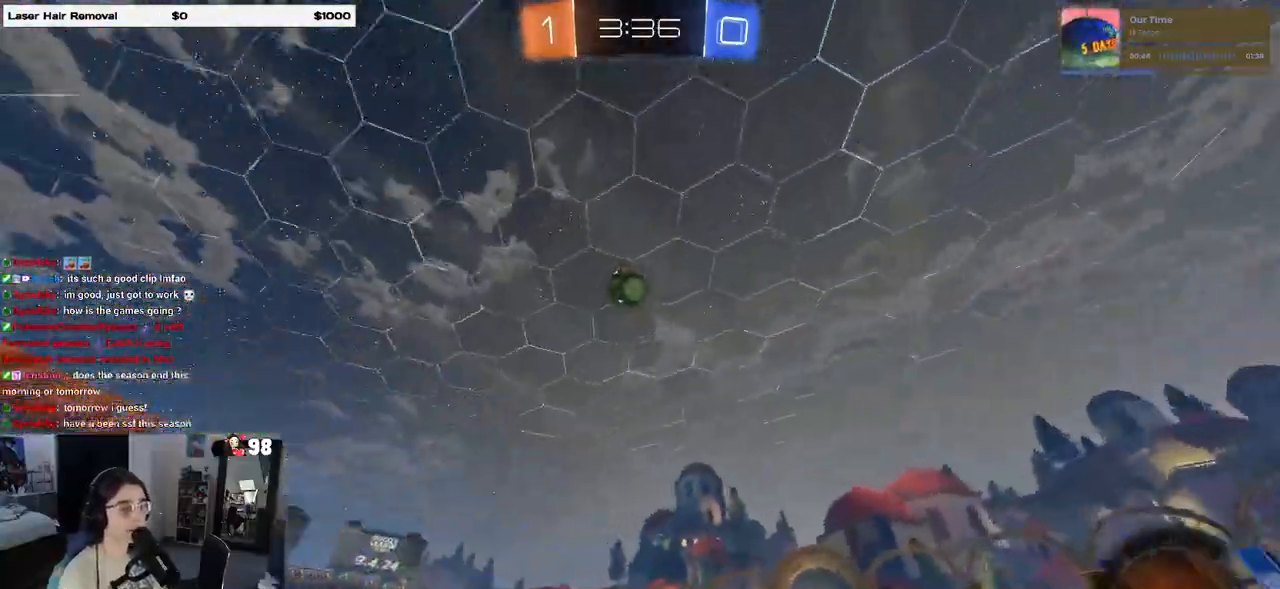
Gameplay with a controller (PlayStation layout); each line is a JSON object with the inputs held at the frame after it. "events" lists button and stick changes between this image and that frame as [ms after this image, input, new state], when the widget could be followed in between.
{"buttons": ["R2"], "left_stick": "right", "right_stick": "center", "events": [[233, "TRIANGLE", "down"], [333, "TRIANGLE", "up"]]}
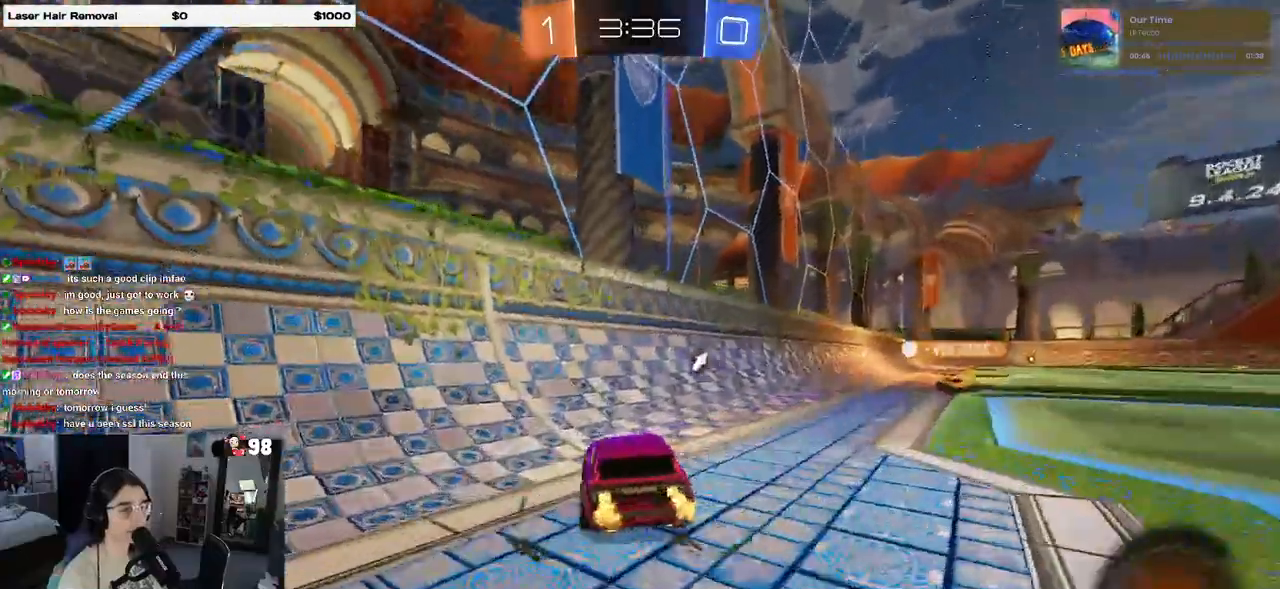
{"buttons": ["R2"], "left_stick": "center", "right_stick": "center", "events": [[267, "left_stick", "center"]]}
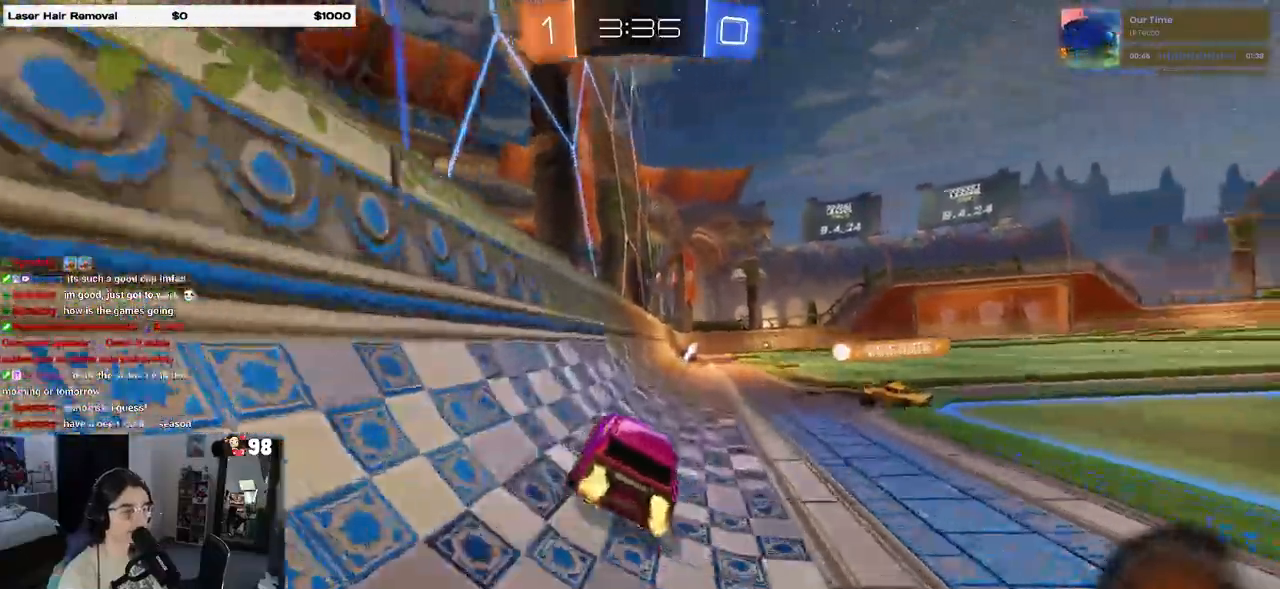
{"buttons": ["TRIANGLE", "R2"], "left_stick": "down", "right_stick": "center", "events": [[167, "left_stick", "up"], [183, "CROSS", "down"], [250, "CROSS", "up"], [333, "CROSS", "down"], [400, "CROSS", "up"], [400, "left_stick", "down"], [433, "TRIANGLE", "down"]]}
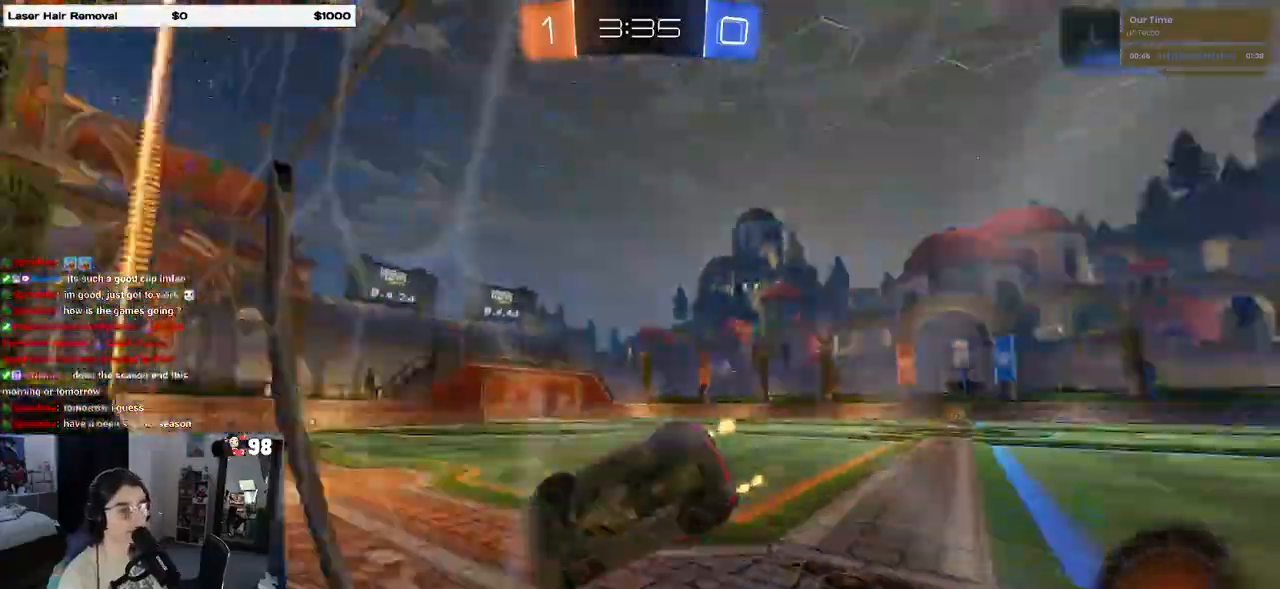
{"buttons": ["SQUARE", "R2"], "left_stick": "down-right", "right_stick": "center", "events": [[50, "TRIANGLE", "up"], [117, "left_stick", "down-right"], [167, "R2", "up"], [383, "SQUARE", "down"], [500, "R2", "down"]]}
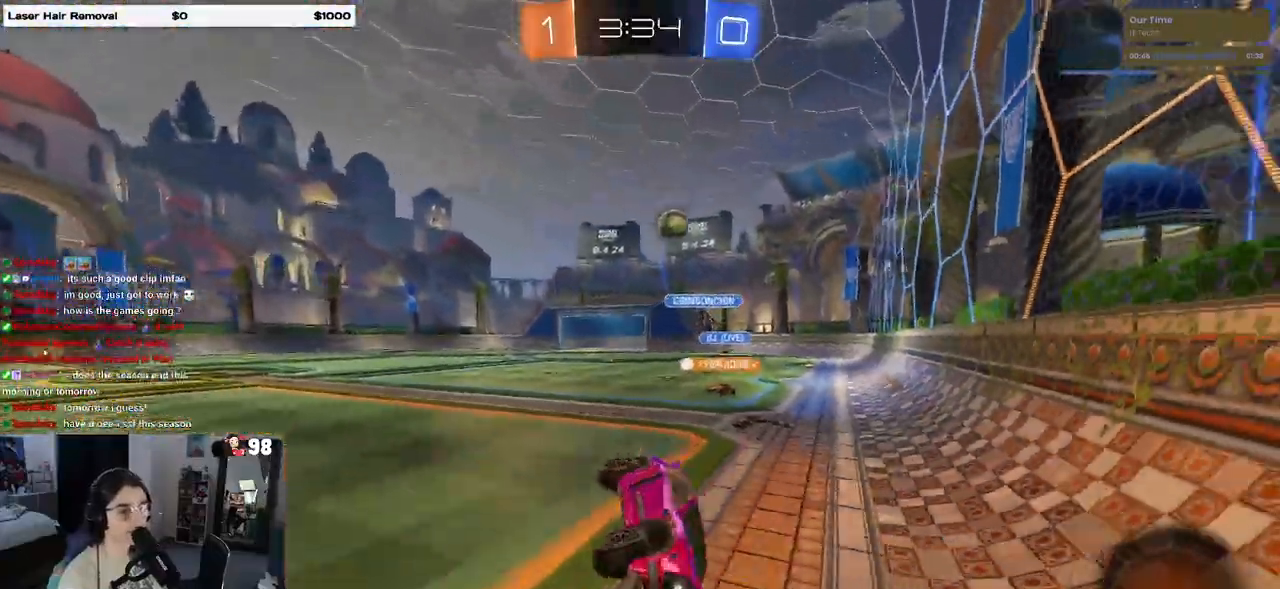
{"buttons": ["R2"], "left_stick": "center", "right_stick": "center", "events": [[133, "SQUARE", "up"], [133, "left_stick", "center"]]}
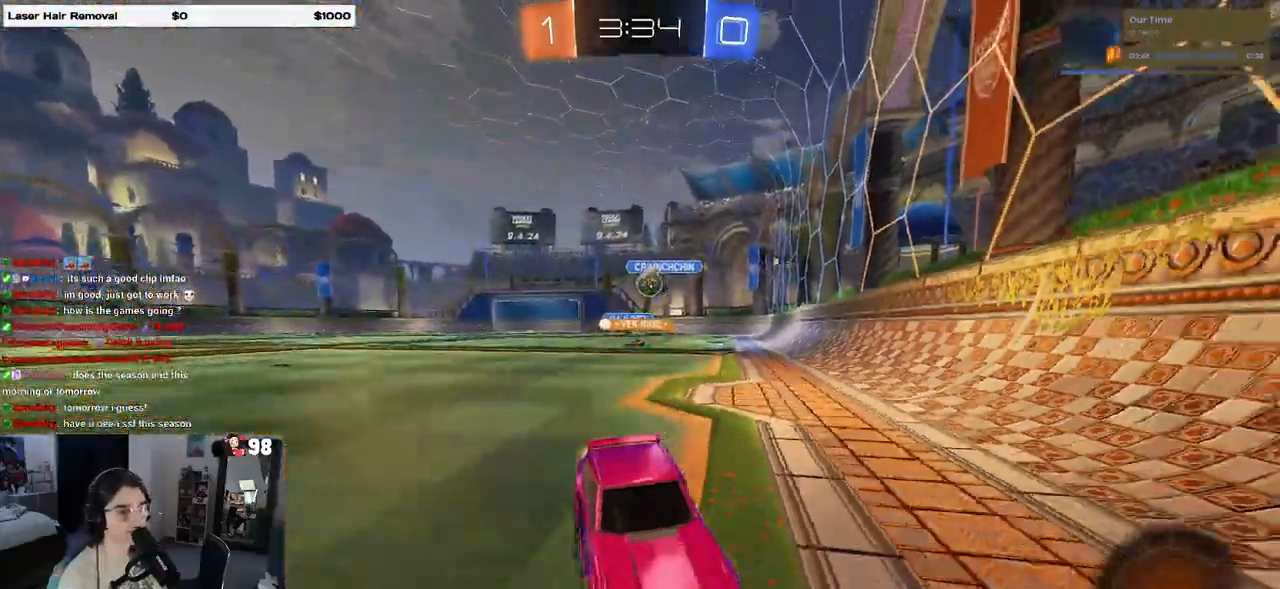
{"buttons": ["R2"], "left_stick": "right", "right_stick": "center", "events": [[383, "left_stick", "right"]]}
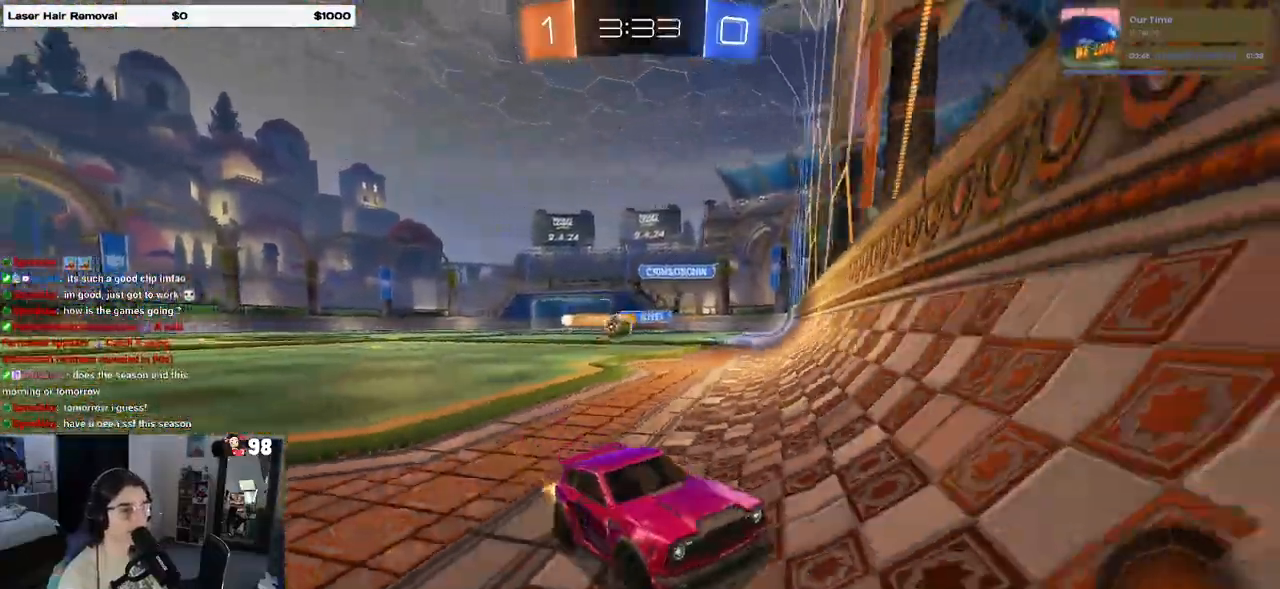
{"buttons": ["R2"], "left_stick": "right", "right_stick": "center", "events": []}
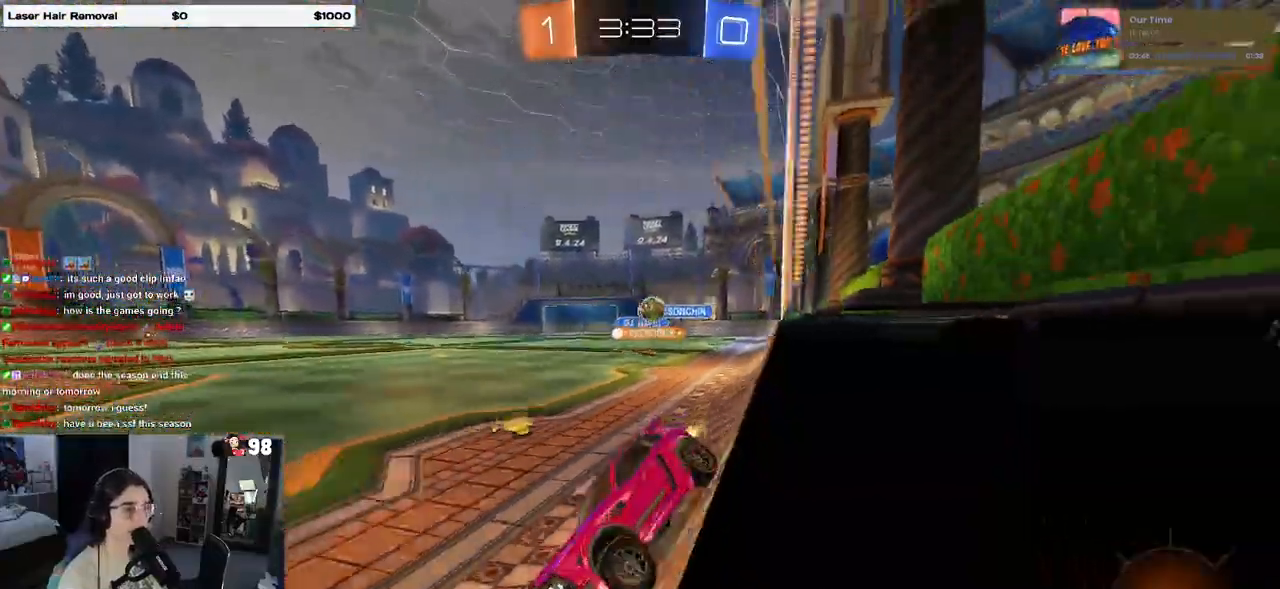
{"buttons": ["R2"], "left_stick": "center", "right_stick": "center", "events": [[150, "left_stick", "center"]]}
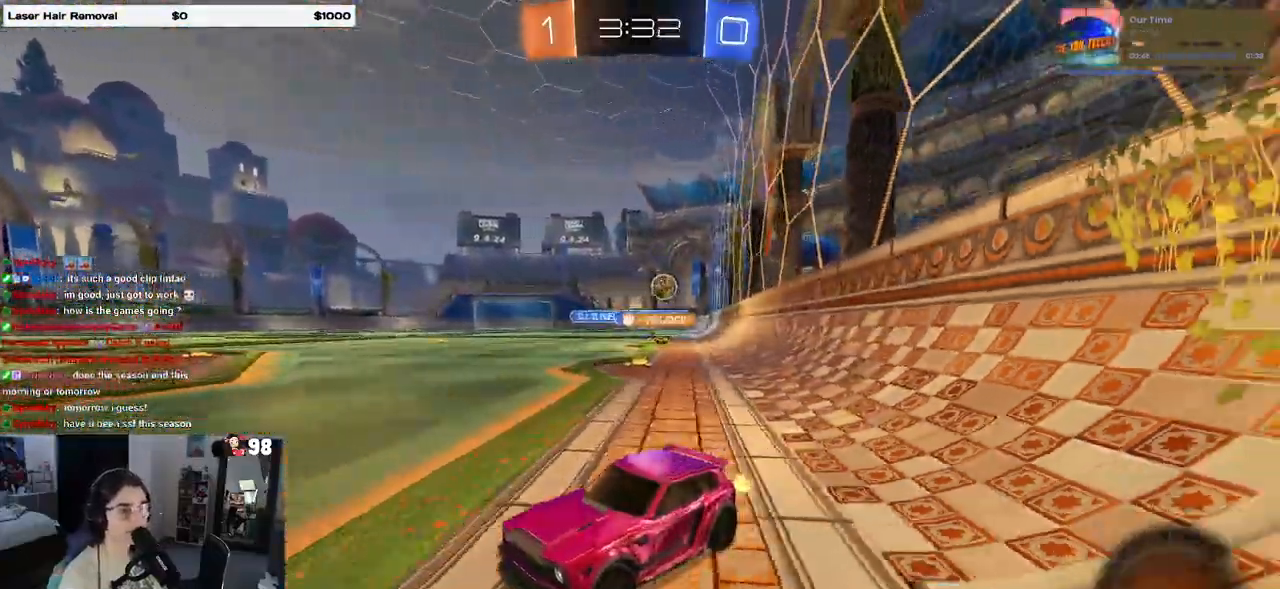
{"buttons": ["R2"], "left_stick": "right", "right_stick": "center", "events": [[450, "left_stick", "right"]]}
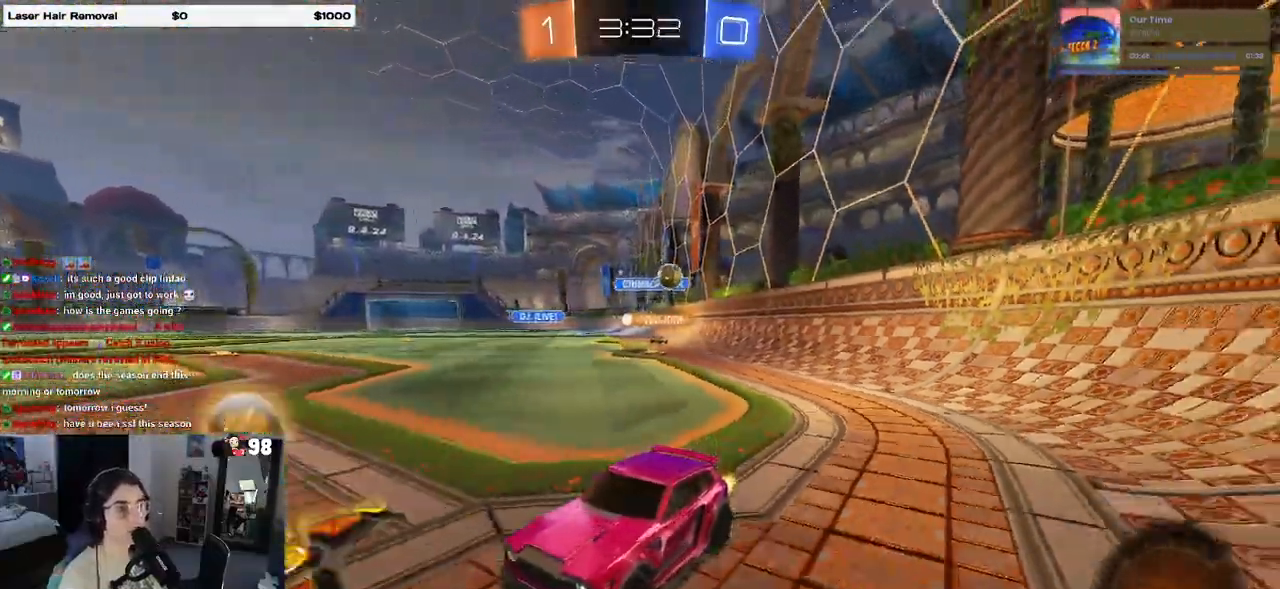
{"buttons": ["R2"], "left_stick": "left", "right_stick": "center", "events": [[83, "SQUARE", "down"], [183, "SQUARE", "up"], [183, "left_stick", "center"], [283, "R2", "up"], [283, "left_stick", "left"], [300, "L2", "down"], [383, "R2", "down"], [450, "L2", "up"]]}
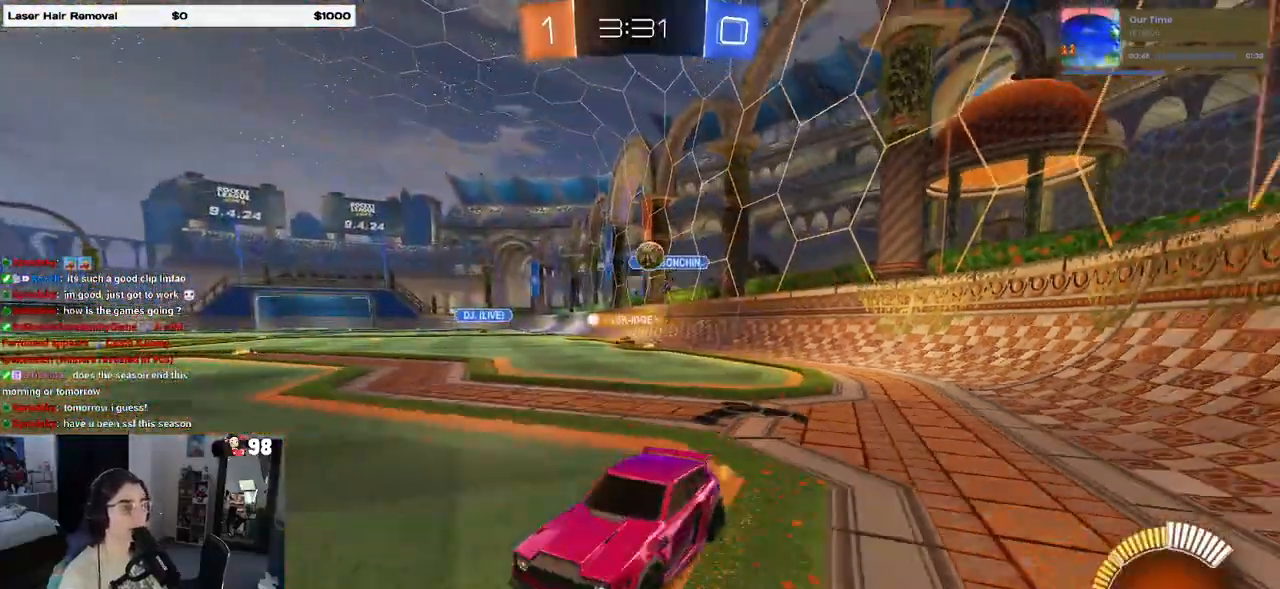
{"buttons": ["R2"], "left_stick": "right", "right_stick": "center", "events": [[367, "left_stick", "right"]]}
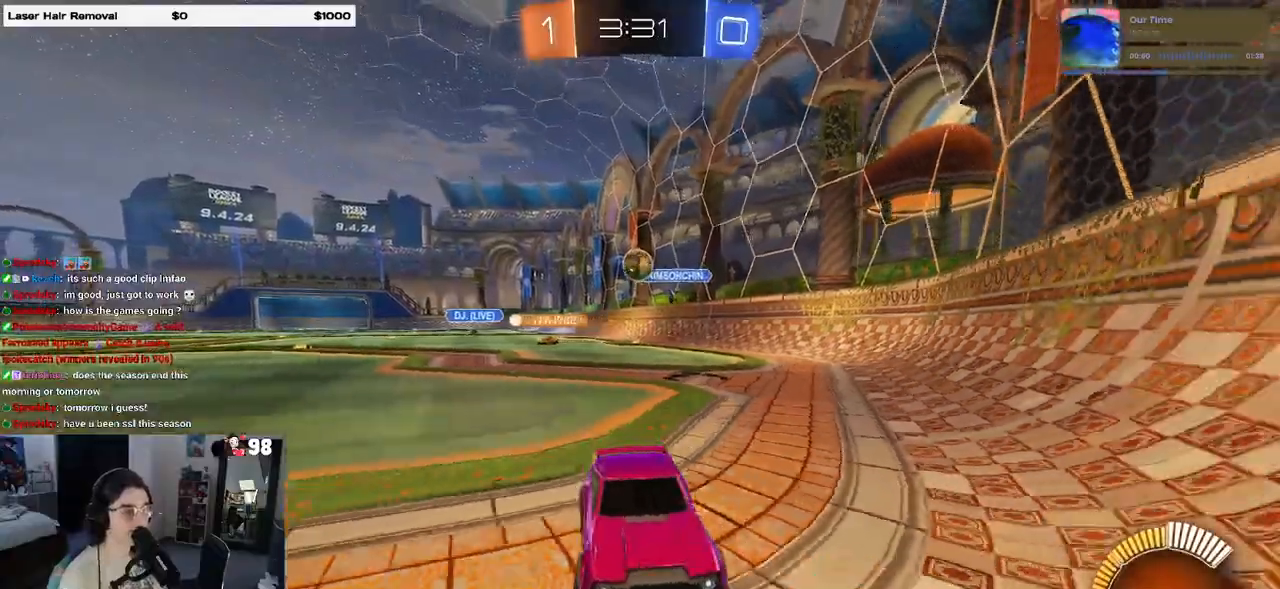
{"buttons": ["R2"], "left_stick": "center", "right_stick": "center", "events": [[350, "left_stick", "center"]]}
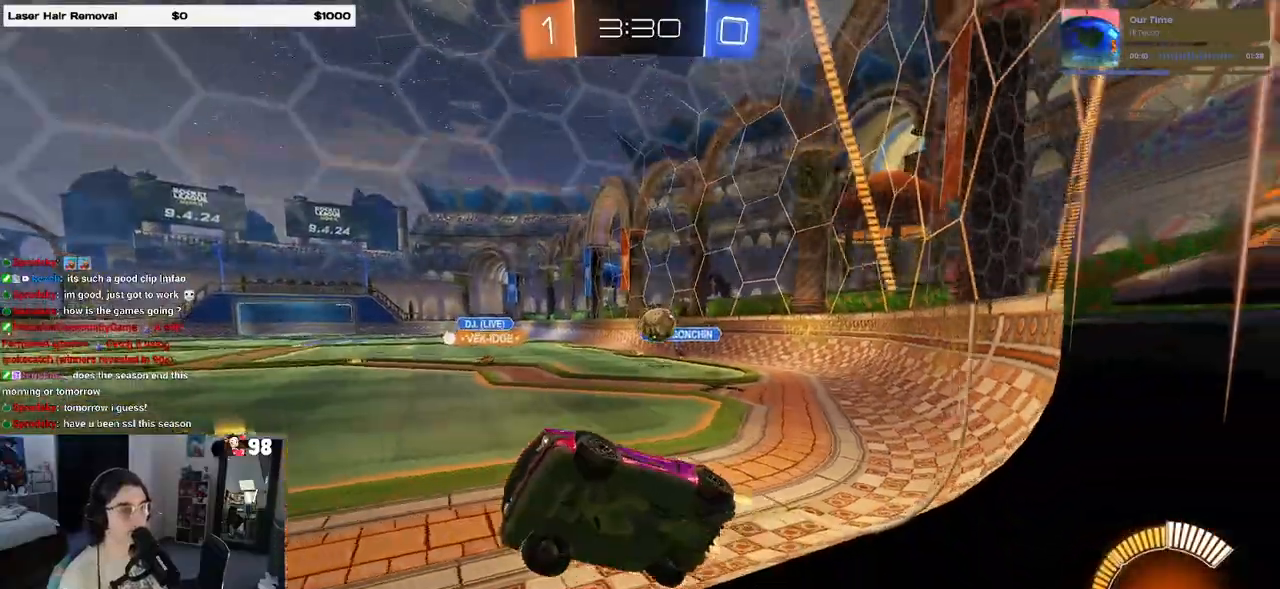
{"buttons": ["R2"], "left_stick": "center", "right_stick": "center", "events": [[117, "R2", "up"], [183, "L2", "down"], [250, "R2", "down"], [283, "left_stick", "right"], [317, "L2", "up"], [450, "left_stick", "center"]]}
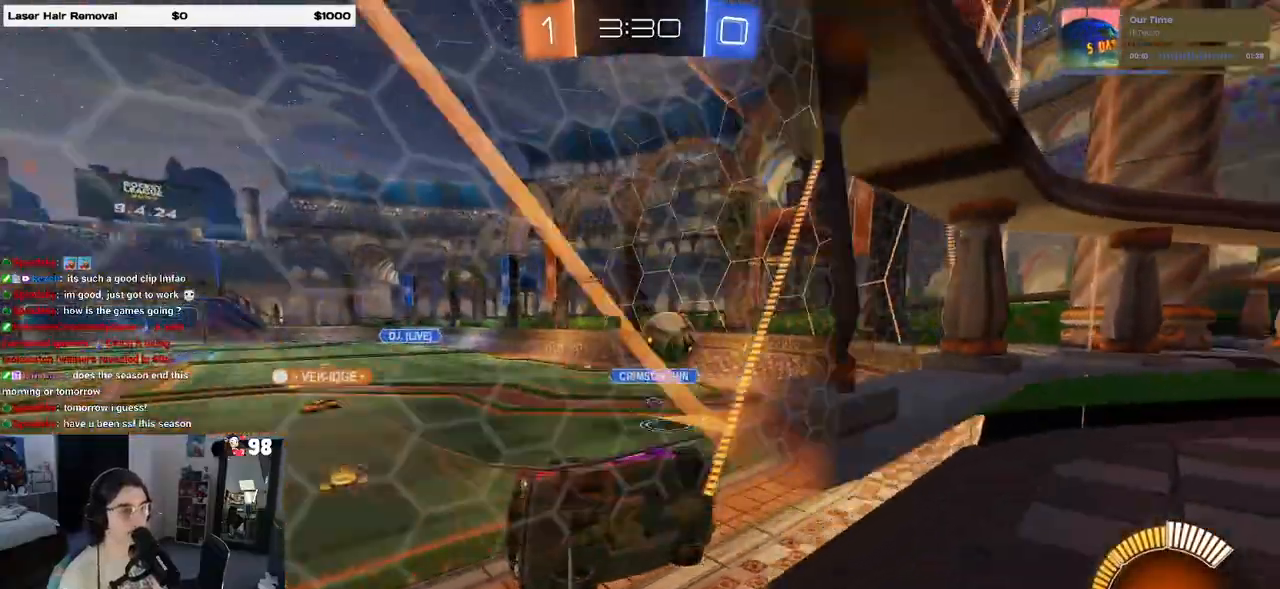
{"buttons": ["L2"], "left_stick": "center", "right_stick": "center", "events": [[83, "R2", "up"], [83, "left_stick", "left"], [150, "R2", "down"], [217, "left_stick", "center"], [317, "left_stick", "down-right"], [400, "R2", "up"], [417, "L2", "down"], [483, "left_stick", "center"]]}
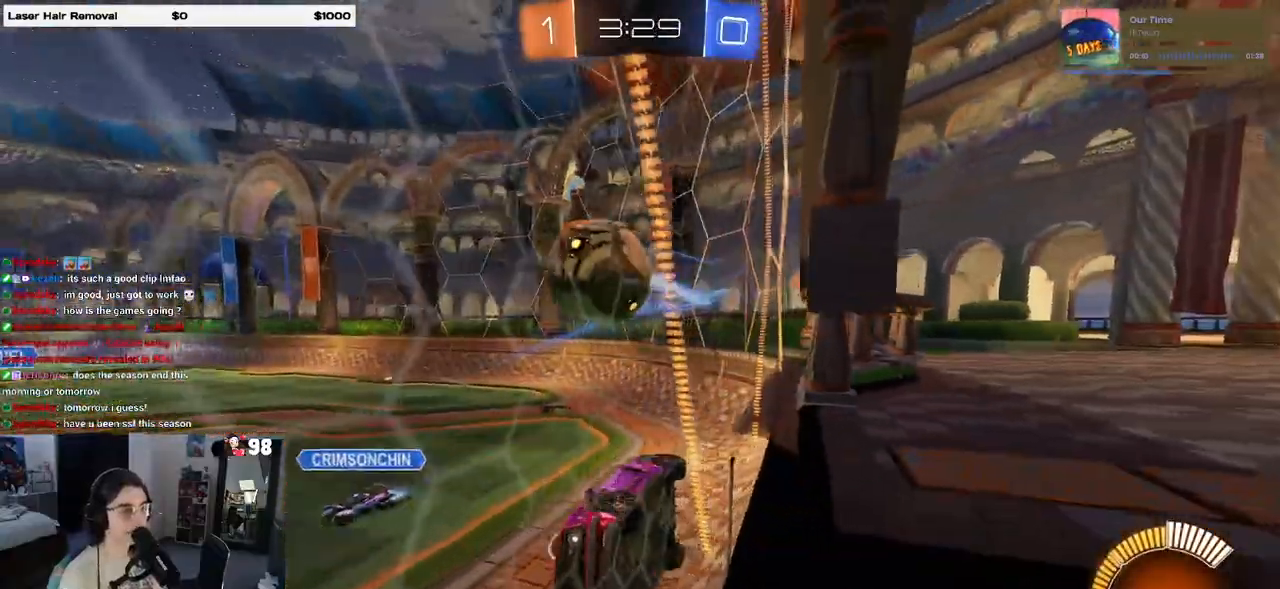
{"buttons": ["R2"], "left_stick": "down-left", "right_stick": "center", "events": [[83, "R2", "down"], [100, "left_stick", "down-right"], [183, "CROSS", "down"], [217, "L2", "up"], [350, "left_stick", "center"], [400, "CROSS", "up"], [483, "left_stick", "down-left"]]}
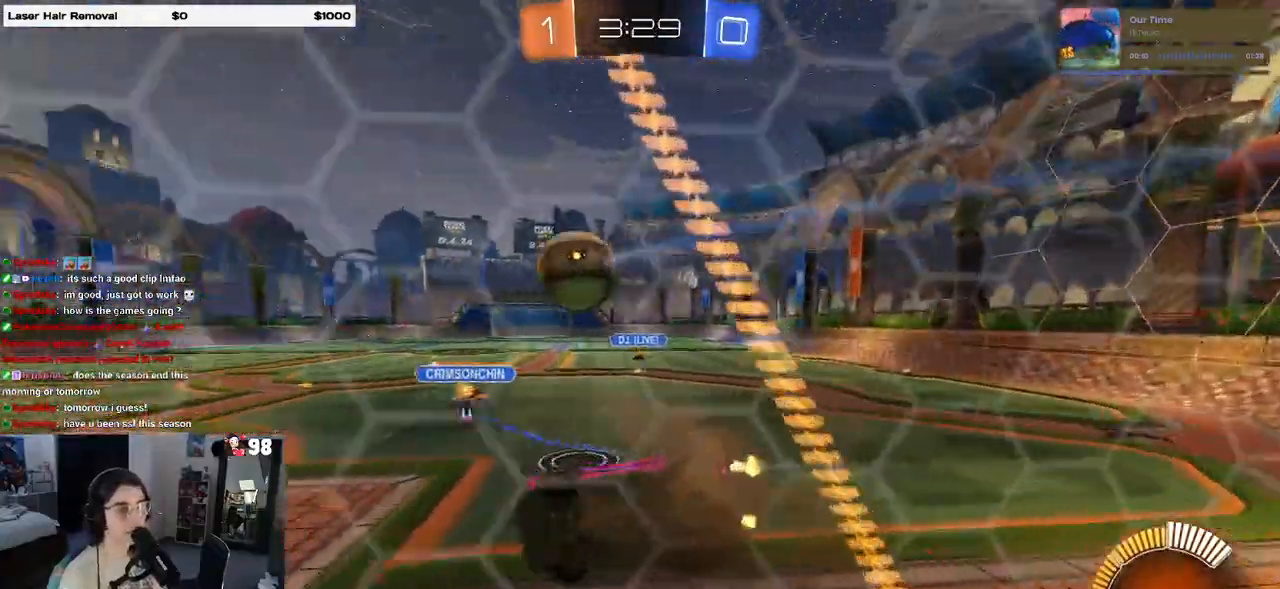
{"buttons": ["R1", "R2"], "left_stick": "up-left", "right_stick": "center", "events": [[17, "SQUARE", "down"], [183, "left_stick", "left"], [217, "SQUARE", "up"], [317, "left_stick", "center"], [400, "left_stick", "right"], [417, "R1", "down"], [467, "left_stick", "up-left"]]}
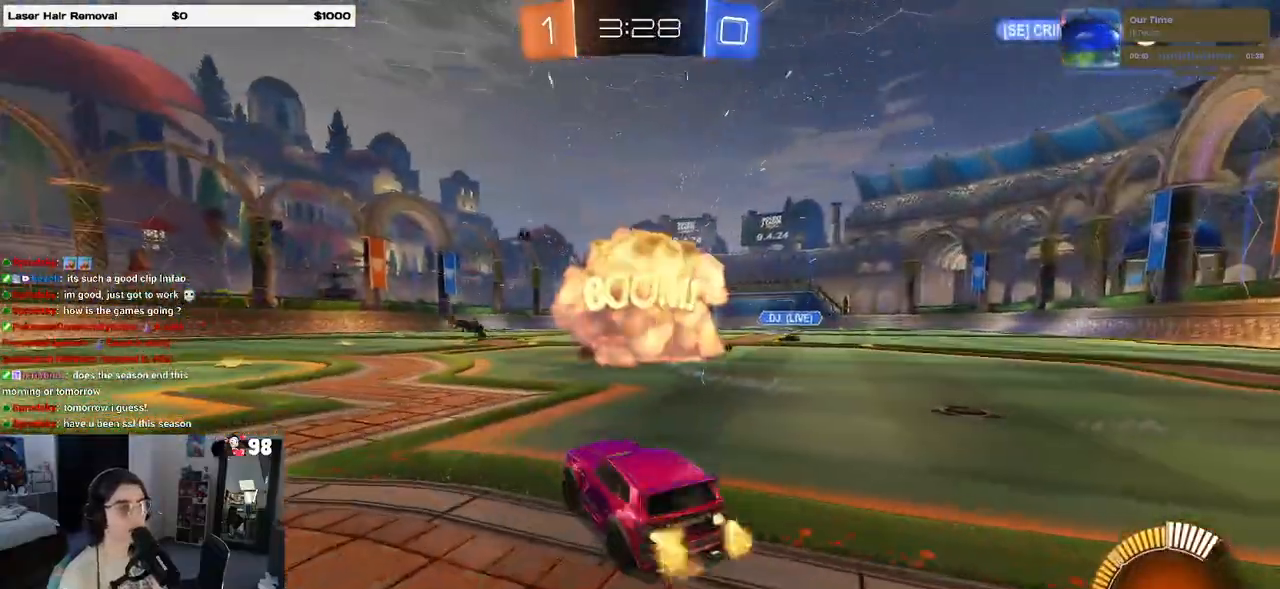
{"buttons": ["R1", "R2"], "left_stick": "left", "right_stick": "center", "events": [[33, "left_stick", "left"]]}
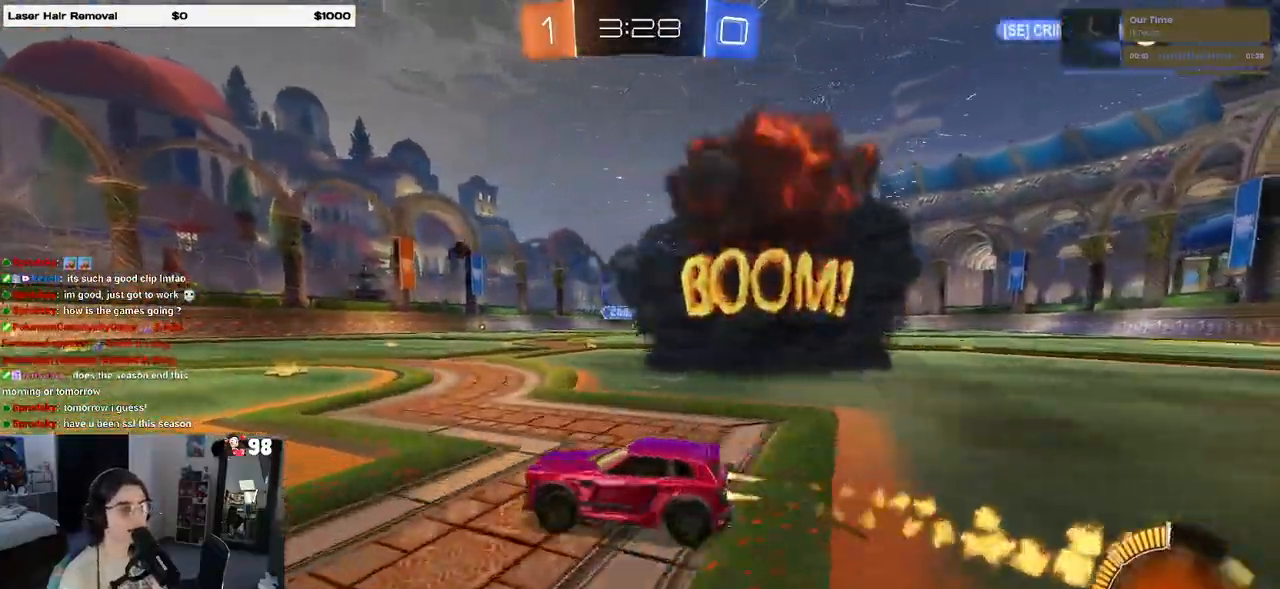
{"buttons": ["R2"], "left_stick": "right", "right_stick": "center", "events": [[50, "R1", "up"], [250, "left_stick", "center"], [300, "left_stick", "right"]]}
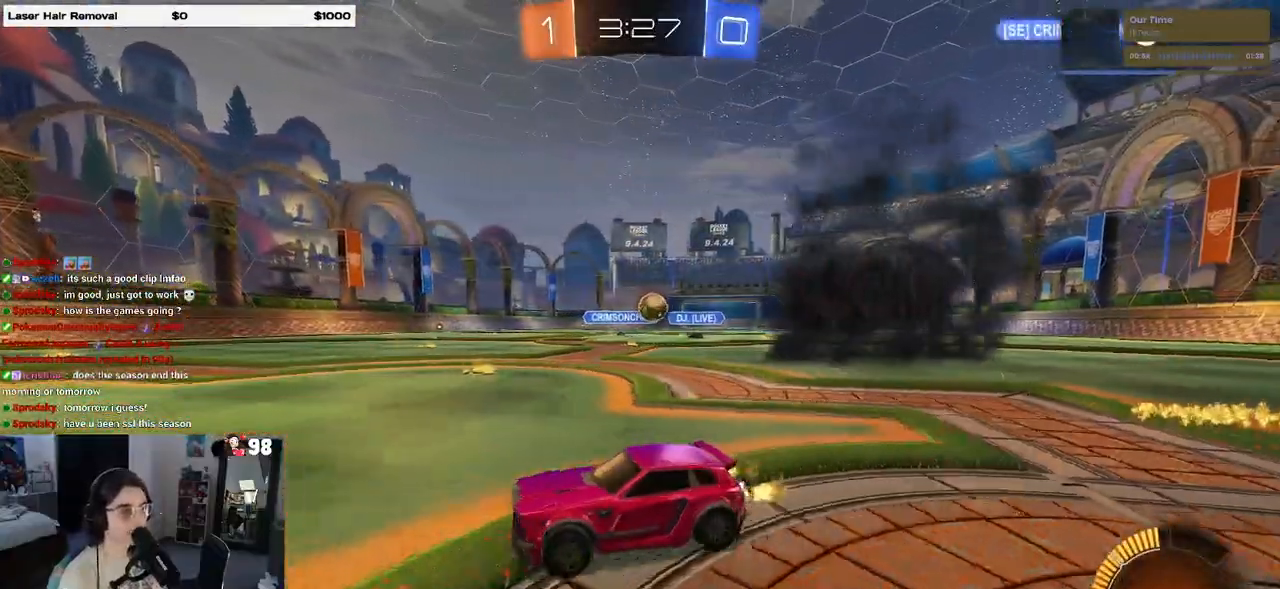
{"buttons": ["R2"], "left_stick": "right", "right_stick": "center", "events": [[117, "R2", "up"], [133, "L2", "down"], [317, "L2", "up"], [317, "R2", "down"]]}
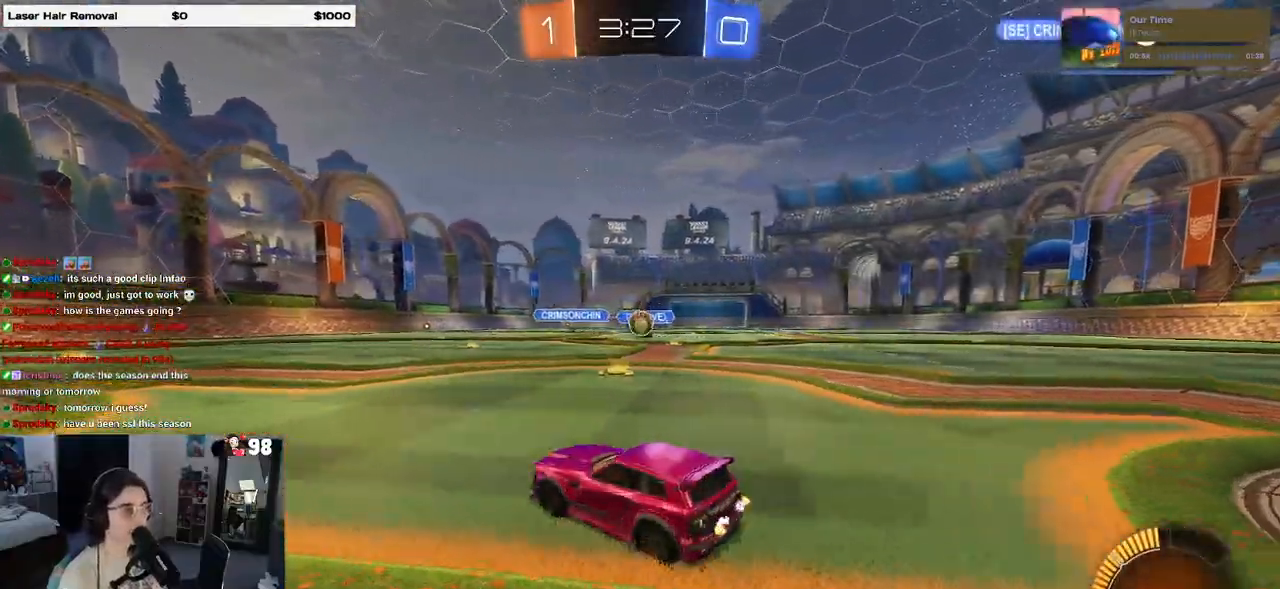
{"buttons": ["CROSS", "R2"], "left_stick": "down", "right_stick": "center", "events": [[267, "left_stick", "center"], [467, "CROSS", "down"], [467, "left_stick", "down"]]}
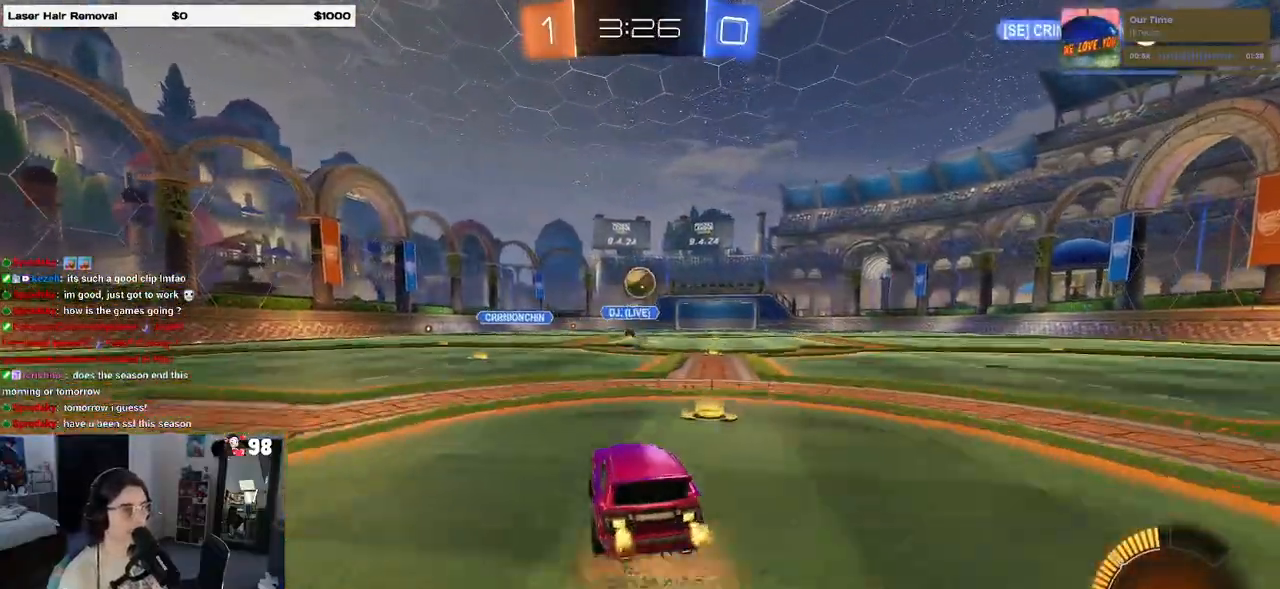
{"buttons": ["L1", "R1", "R2"], "left_stick": "right", "right_stick": "center", "events": [[150, "CROSS", "up"], [150, "left_stick", "center"], [183, "CROSS", "down"], [217, "left_stick", "down"], [267, "R1", "down"], [367, "L1", "down"], [433, "left_stick", "right"], [450, "CROSS", "up"]]}
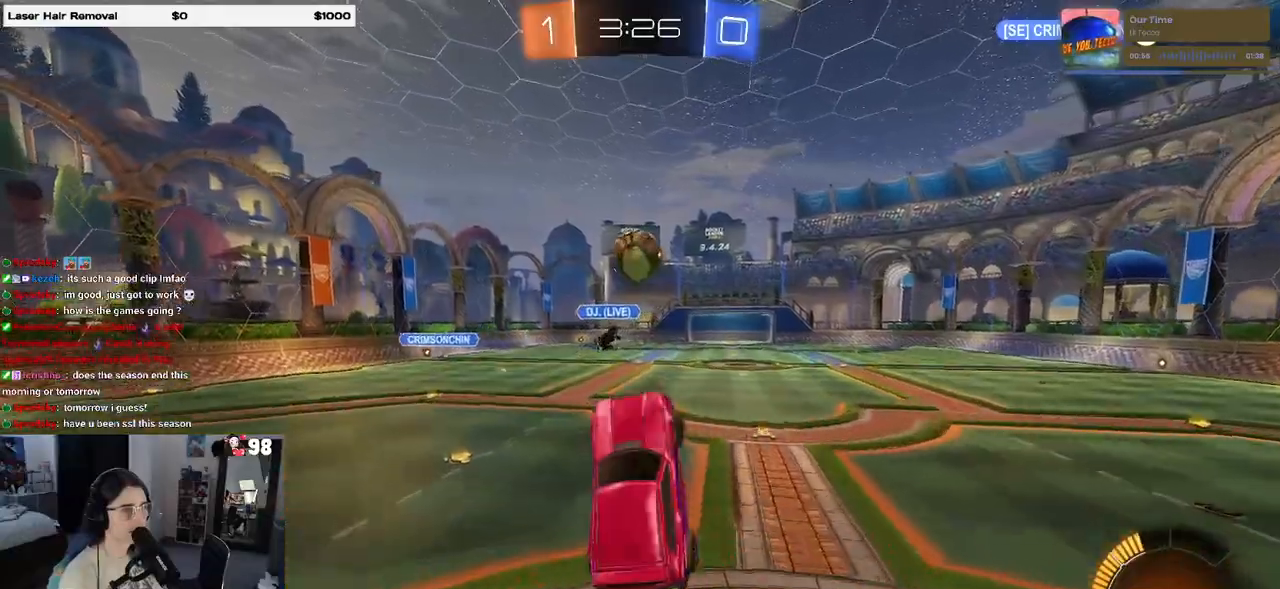
{"buttons": ["L1", "R1", "R2"], "left_stick": "left", "right_stick": "center", "events": [[67, "left_stick", "center"], [133, "left_stick", "left"], [233, "left_stick", "down"], [317, "left_stick", "right"], [483, "left_stick", "left"]]}
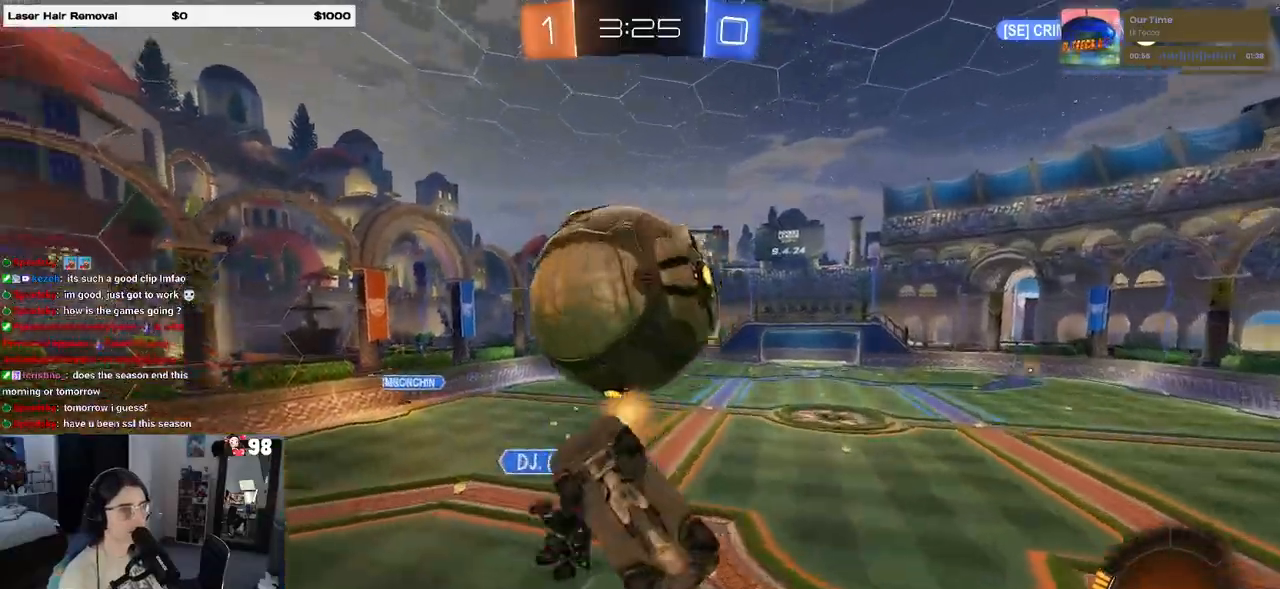
{"buttons": ["L1", "R2"], "left_stick": "up", "right_stick": "center", "events": [[133, "left_stick", "up"], [183, "R1", "up"], [250, "left_stick", "right"], [500, "left_stick", "up"]]}
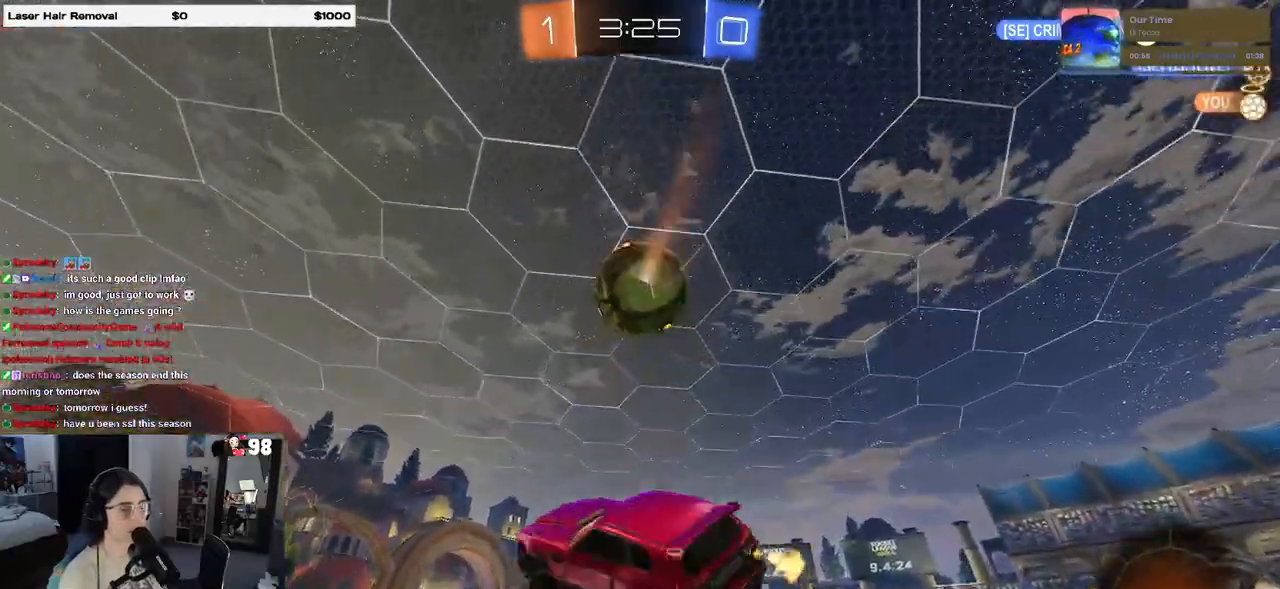
{"buttons": ["L1", "R2"], "left_stick": "left", "right_stick": "center", "events": [[100, "R2", "up"], [150, "left_stick", "center"], [183, "R1", "down"], [217, "left_stick", "left"], [400, "R1", "up"], [400, "R2", "down"]]}
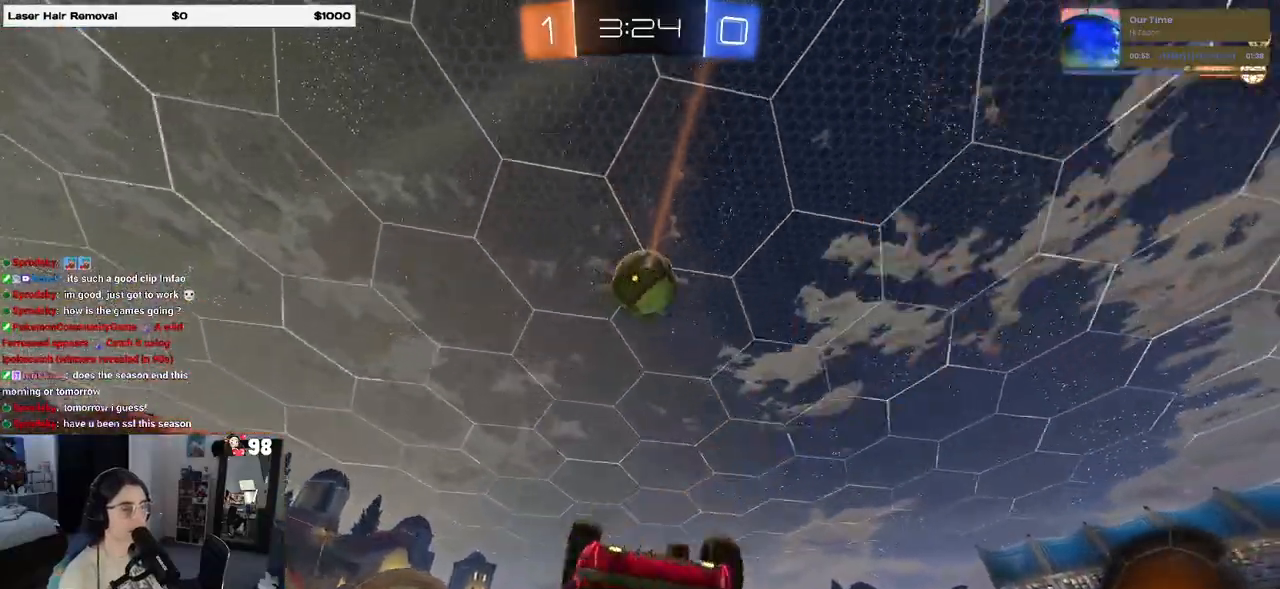
{"buttons": ["L1", "R1"], "left_stick": "up-right", "right_stick": "center", "events": [[17, "R2", "up"], [117, "R1", "down"], [217, "left_stick", "down-left"], [367, "left_stick", "center"], [433, "left_stick", "up-right"]]}
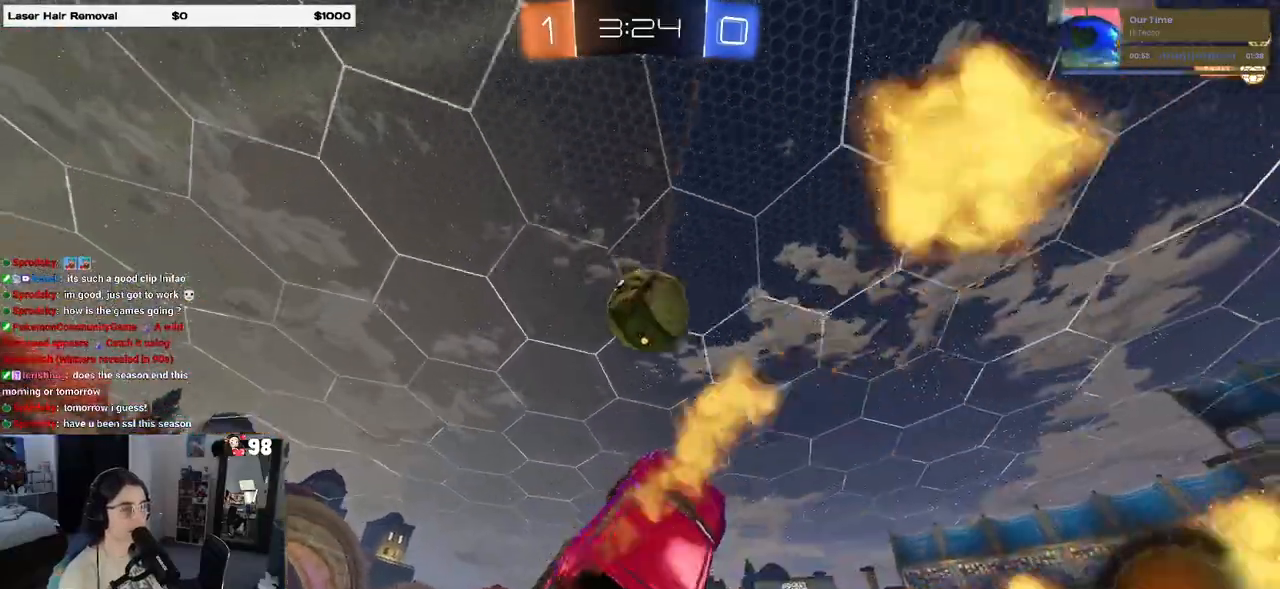
{"buttons": ["L1", "R1", "R2"], "left_stick": "down-right", "right_stick": "center", "events": [[50, "R2", "down"], [67, "TRIANGLE", "down"], [183, "TRIANGLE", "up"], [350, "left_stick", "down-right"]]}
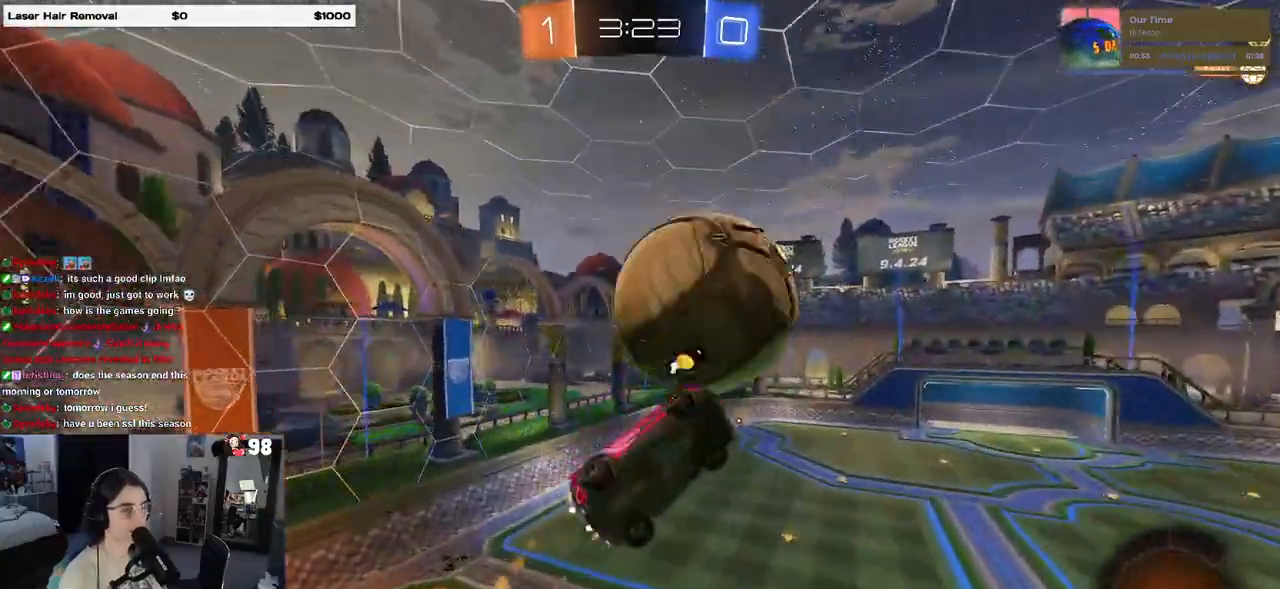
{"buttons": ["L1", "R2"], "left_stick": "center", "right_stick": "center", "events": [[50, "left_stick", "left"], [217, "left_stick", "down-right"], [250, "R1", "up"], [417, "left_stick", "up-right"], [483, "left_stick", "center"]]}
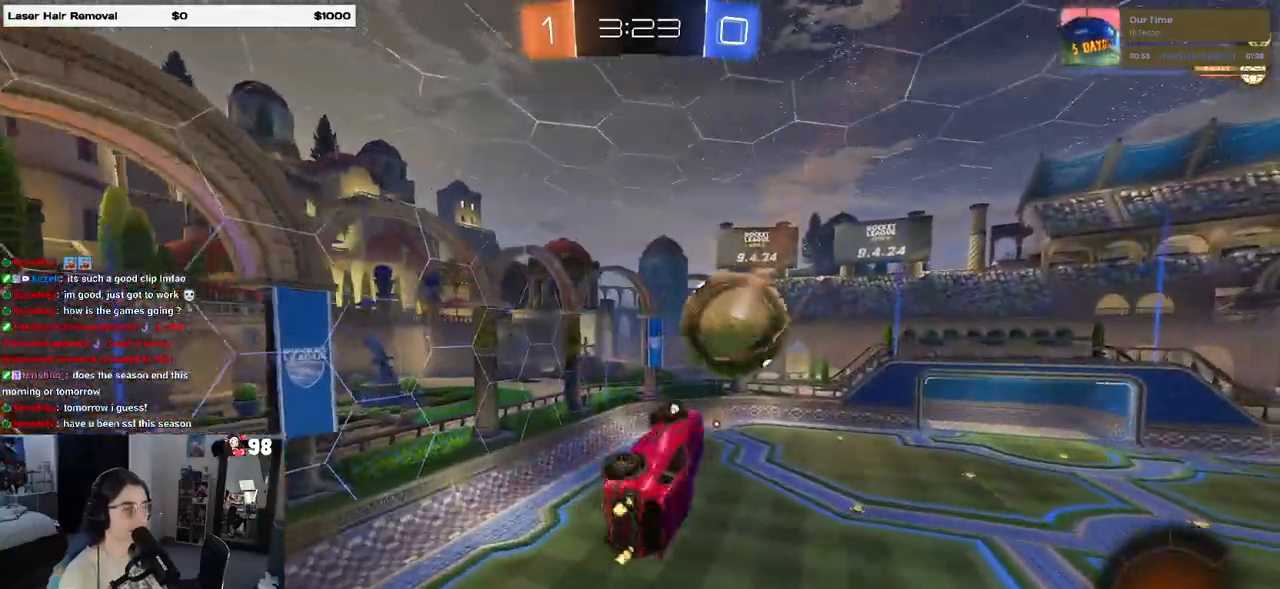
{"buttons": ["SQUARE", "R2"], "left_stick": "right", "right_stick": "center", "events": [[17, "left_stick", "up-left"], [300, "L1", "up"], [300, "left_stick", "center"], [450, "left_stick", "right"], [483, "SQUARE", "down"]]}
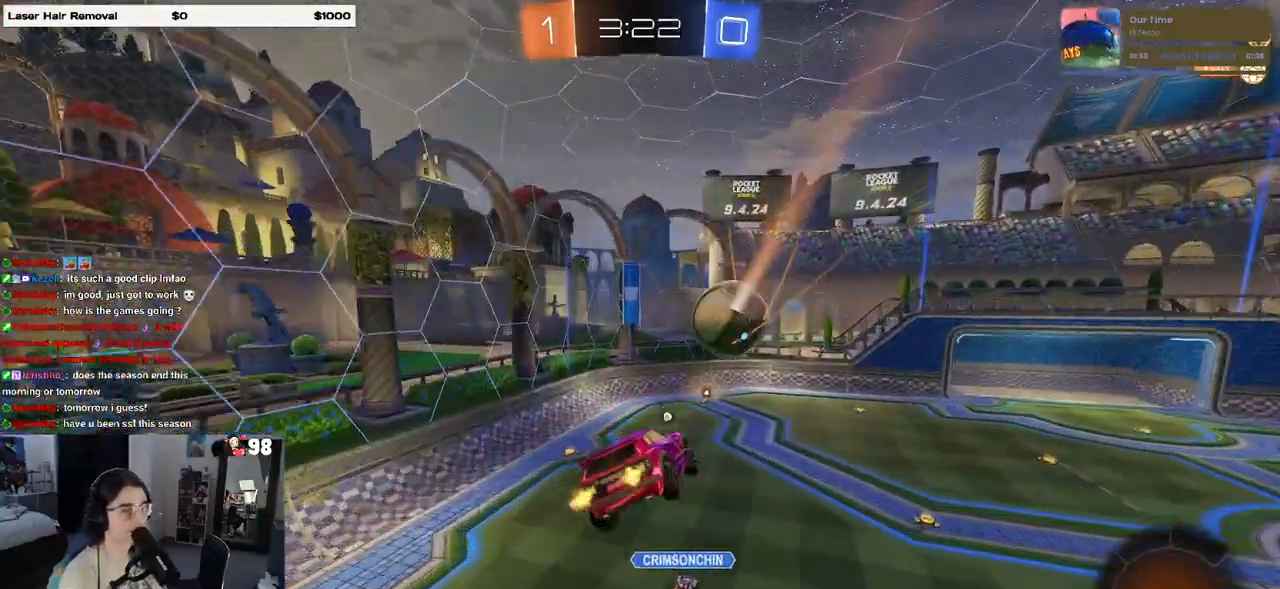
{"buttons": ["R2"], "left_stick": "down-left", "right_stick": "center", "events": [[150, "SQUARE", "up"], [150, "left_stick", "center"], [433, "left_stick", "down-left"]]}
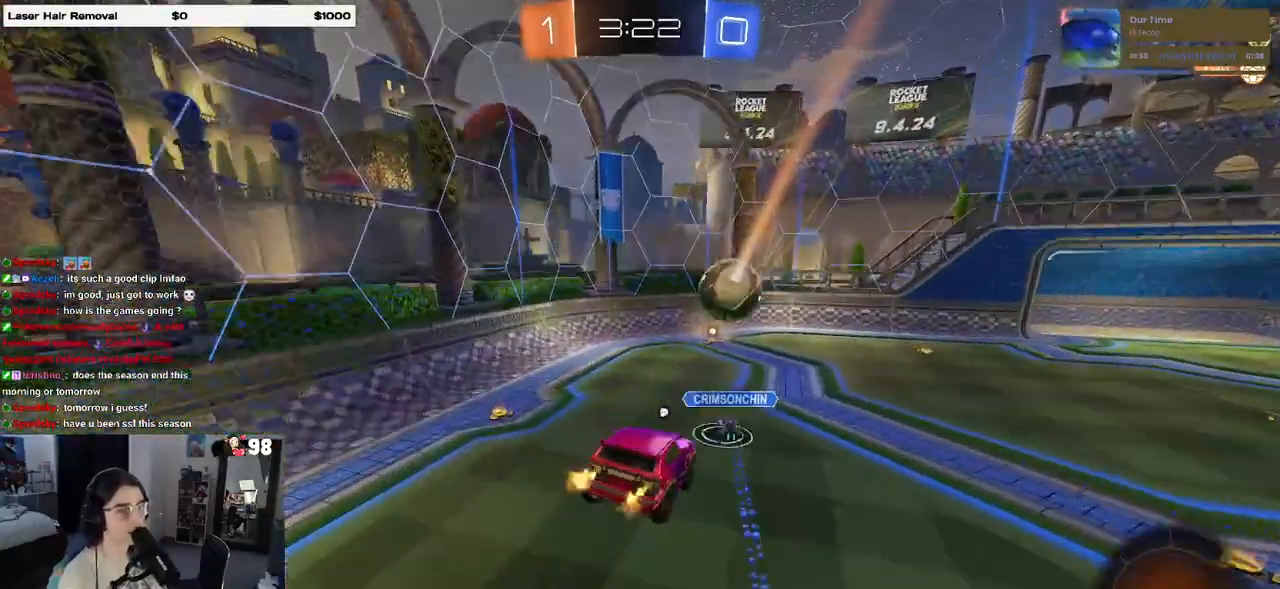
{"buttons": ["R2"], "left_stick": "right", "right_stick": "center", "events": [[67, "left_stick", "center"], [467, "left_stick", "right"]]}